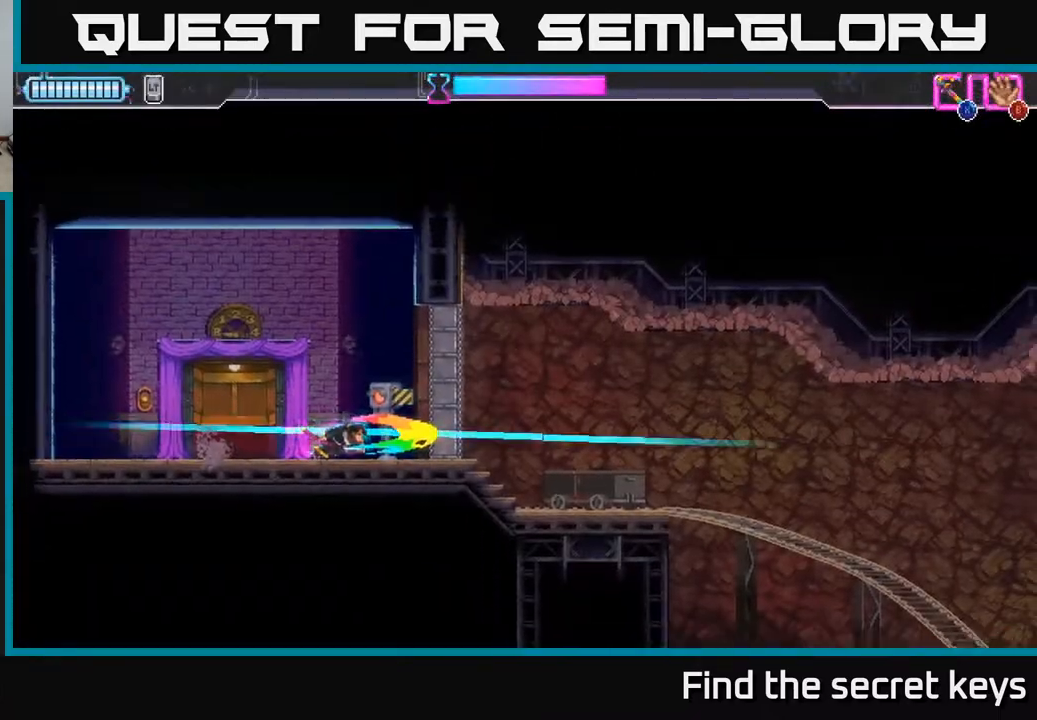
Gameplay with a controller (Xbox layout); each line is a JSON object with the inputs held at the frame after it. "events" lists button and stick changes between this image and that frame as [ms after this image, input, new state], when the widget could be followed in between.
{"buttons": [], "left_stick": "right", "right_stick": "center", "events": [[117, "left_stick", "right"], [333, "A", "down"], [400, "A", "up"]]}
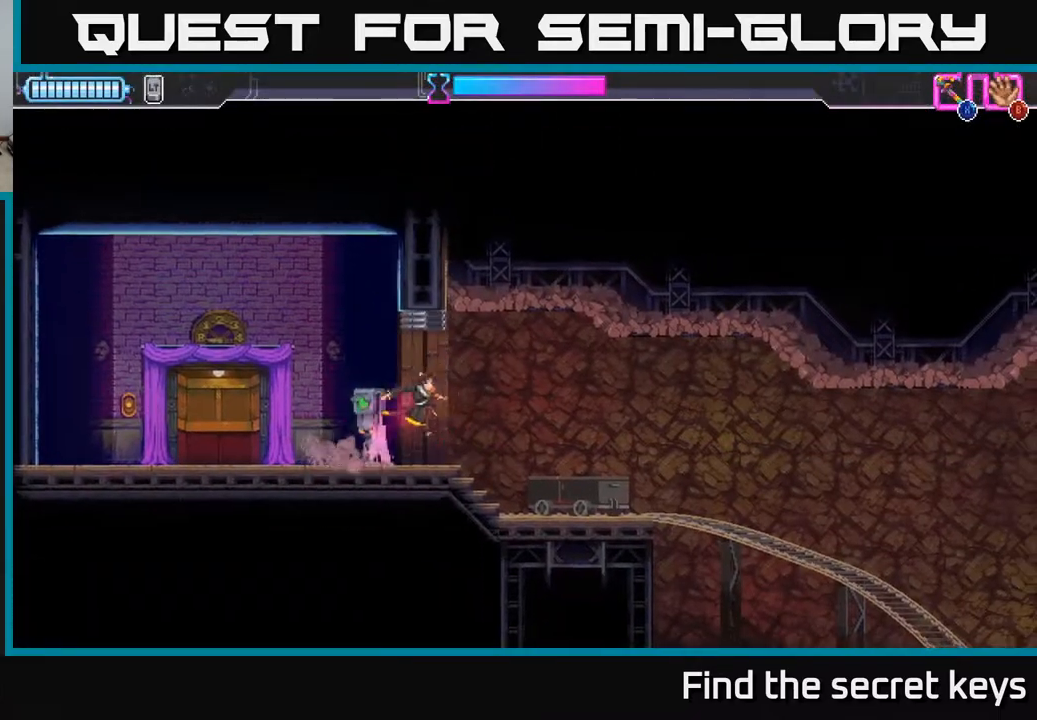
{"buttons": [], "left_stick": "center", "right_stick": "center", "events": [[317, "left_stick", "center"]]}
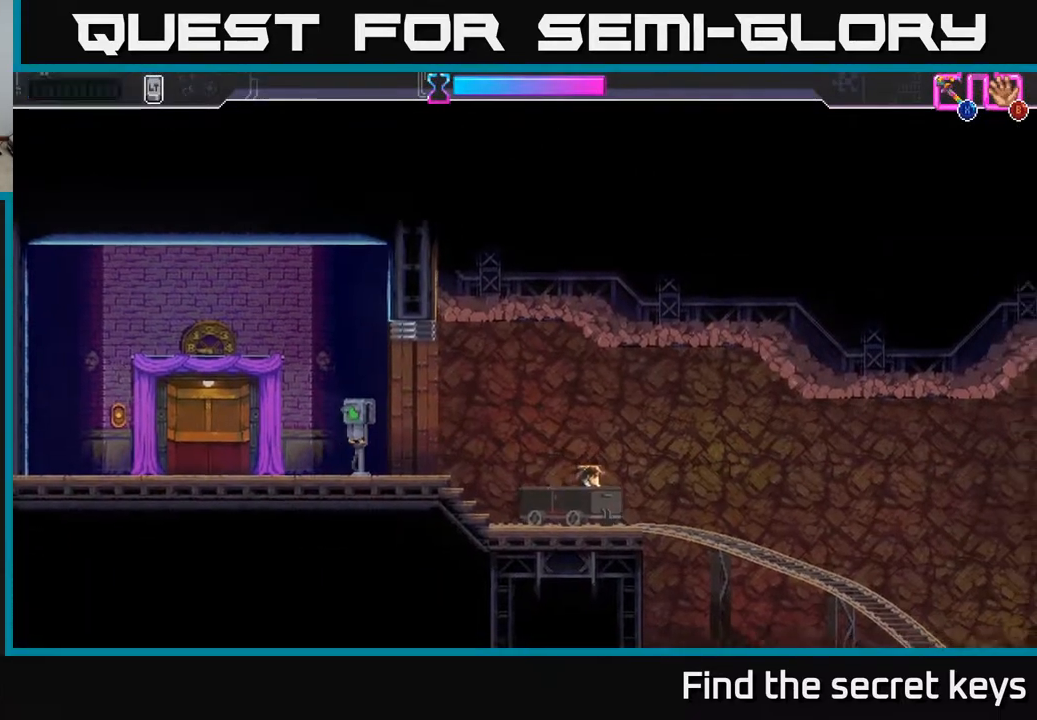
{"buttons": [], "left_stick": "right", "right_stick": "center", "events": [[17, "left_stick", "right"]]}
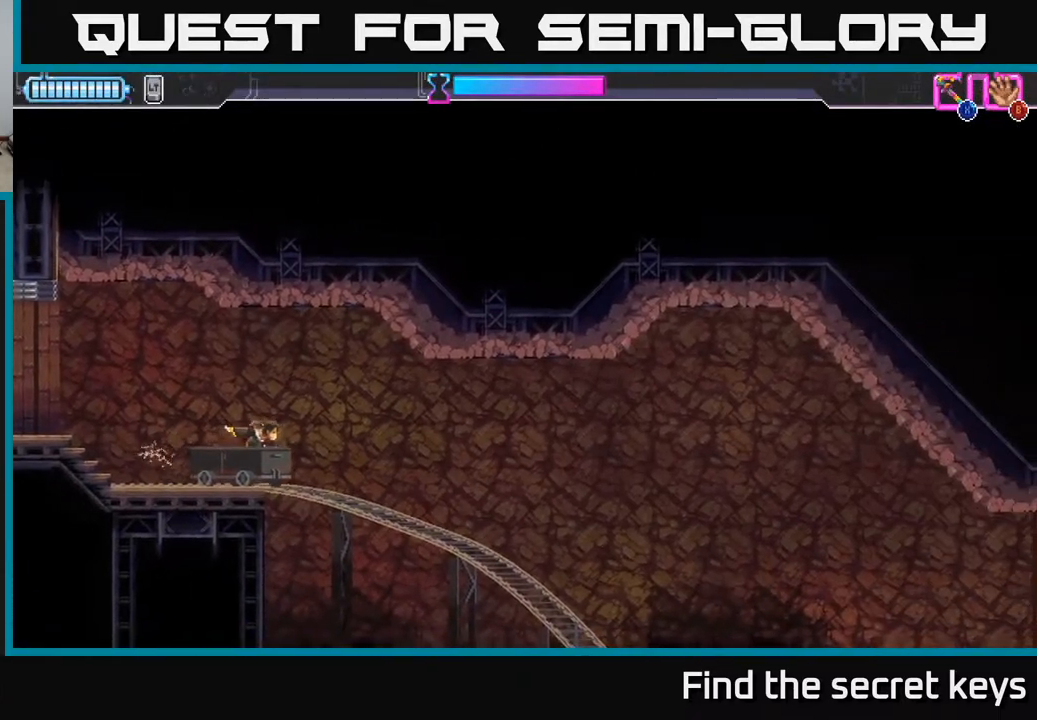
{"buttons": [], "left_stick": "right", "right_stick": "center", "events": []}
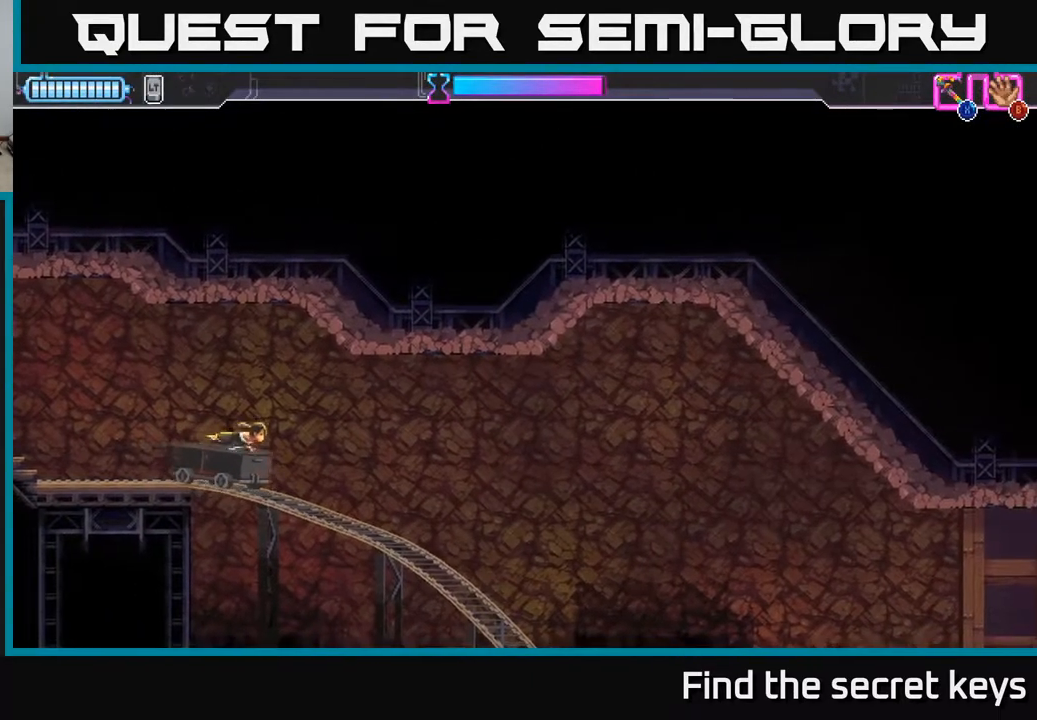
{"buttons": [], "left_stick": "down", "right_stick": "center", "events": [[150, "left_stick", "center"], [333, "left_stick", "down"]]}
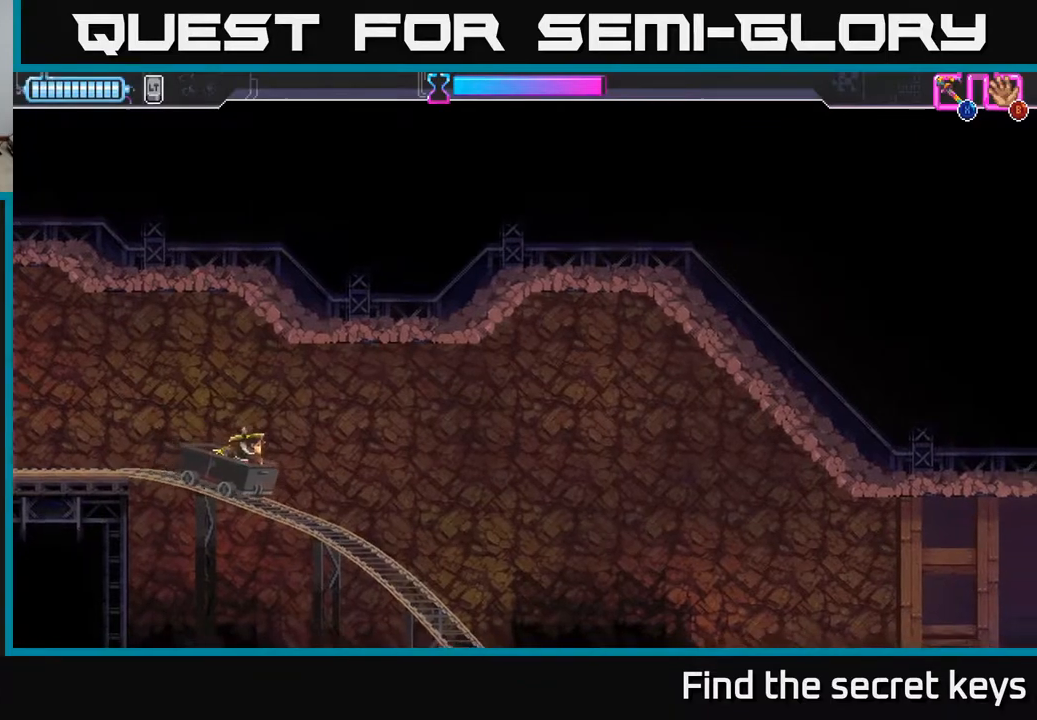
{"buttons": [], "left_stick": "up", "right_stick": "center", "events": [[333, "left_stick", "up-left"], [483, "left_stick", "up"]]}
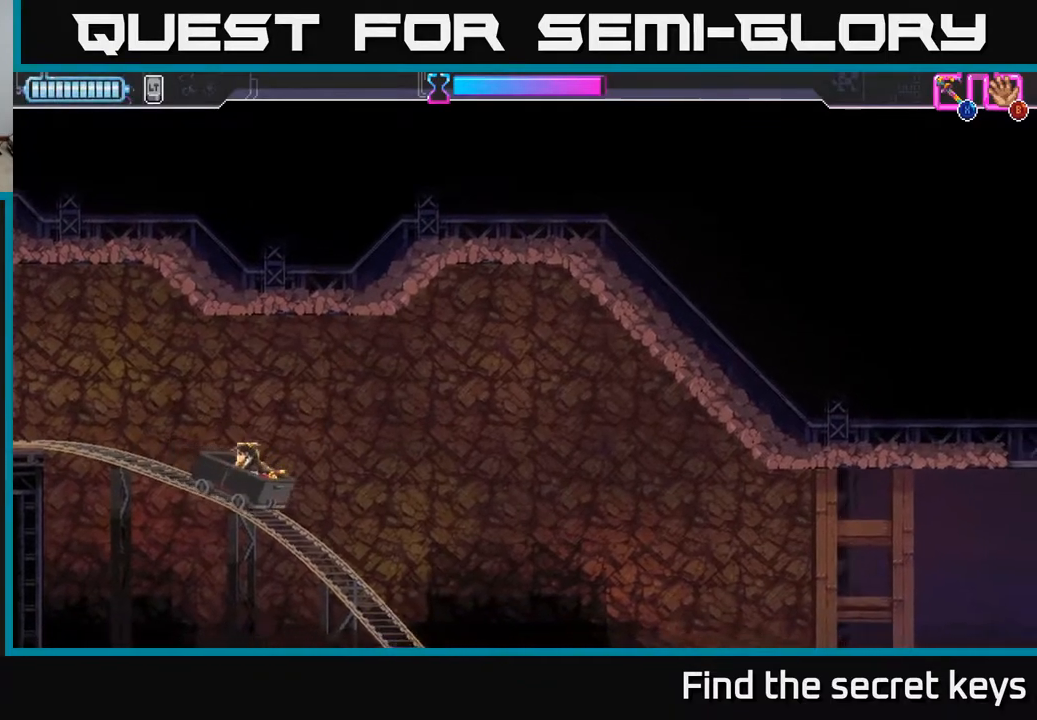
{"buttons": [], "left_stick": "center", "right_stick": "center", "events": [[150, "left_stick", "center"]]}
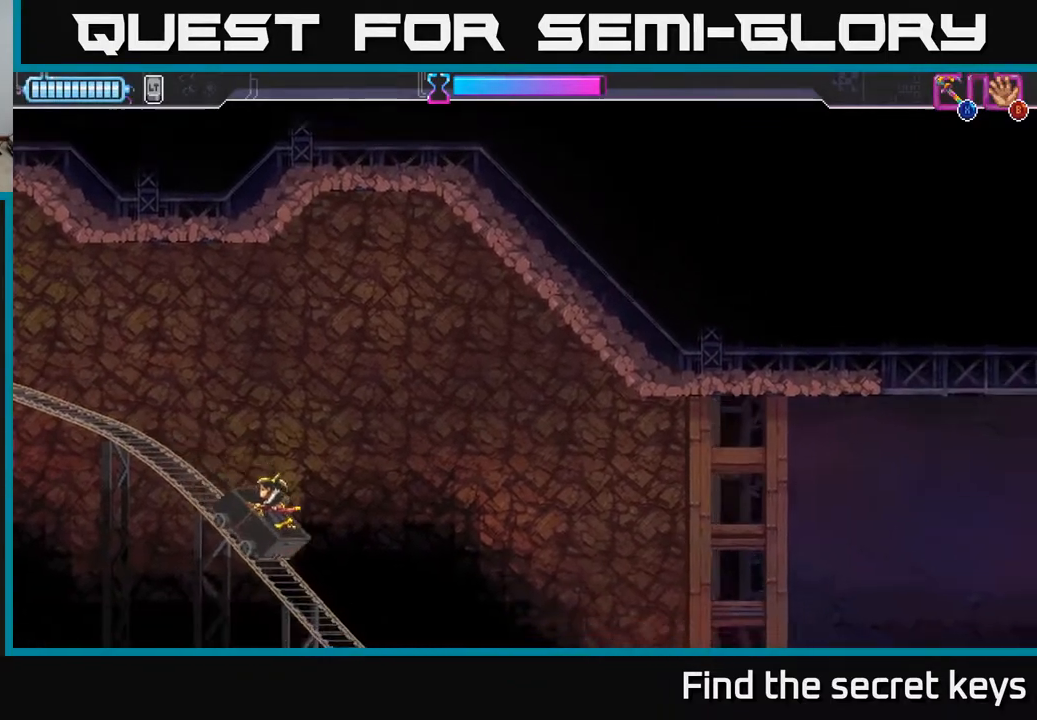
{"buttons": [], "left_stick": "center", "right_stick": "center", "events": [[50, "left_stick", "right"], [117, "left_stick", "center"]]}
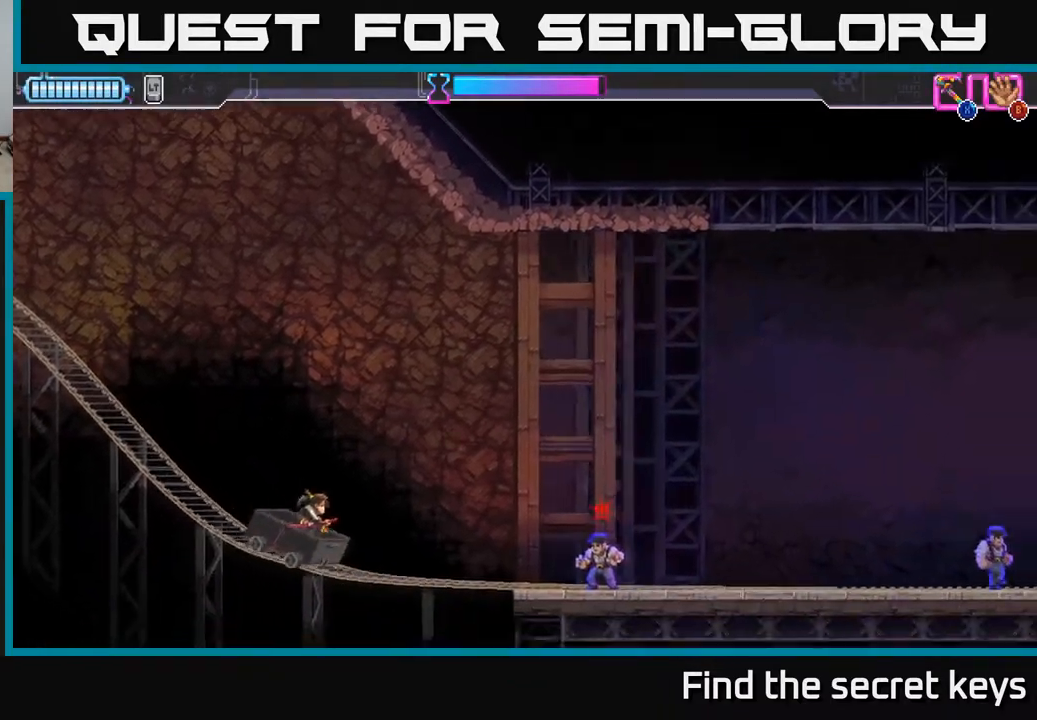
{"buttons": [], "left_stick": "center", "right_stick": "center", "events": [[83, "left_stick", "down"], [250, "X", "down"], [283, "left_stick", "center"], [333, "X", "up"]]}
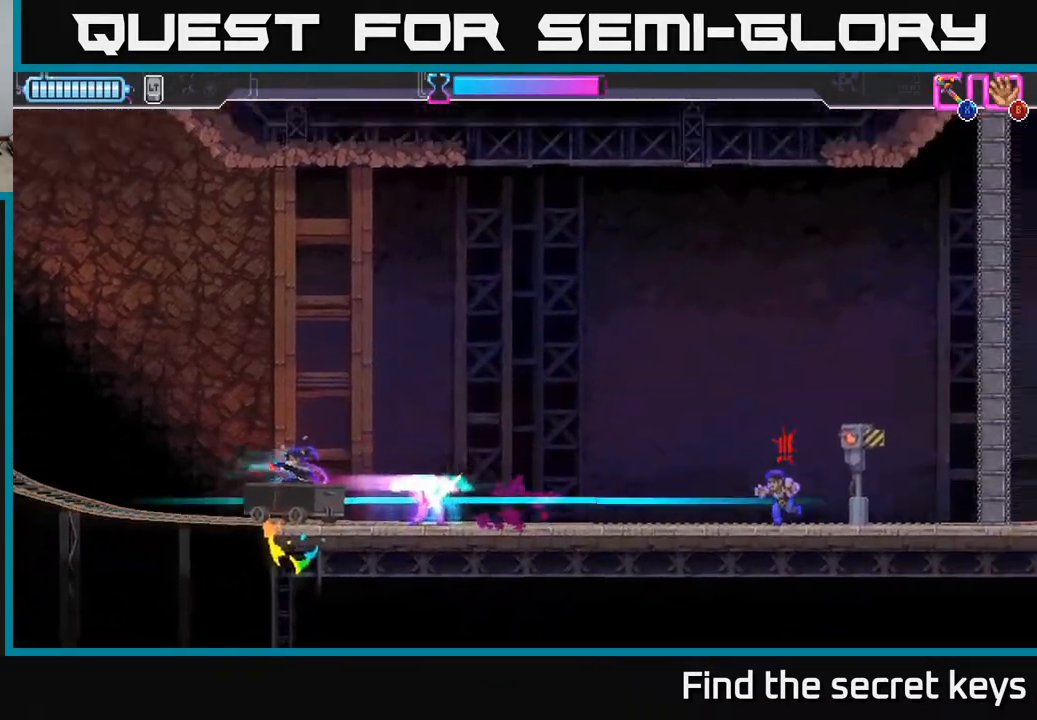
{"buttons": [], "left_stick": "center", "right_stick": "center", "events": [[400, "X", "down"], [500, "X", "up"]]}
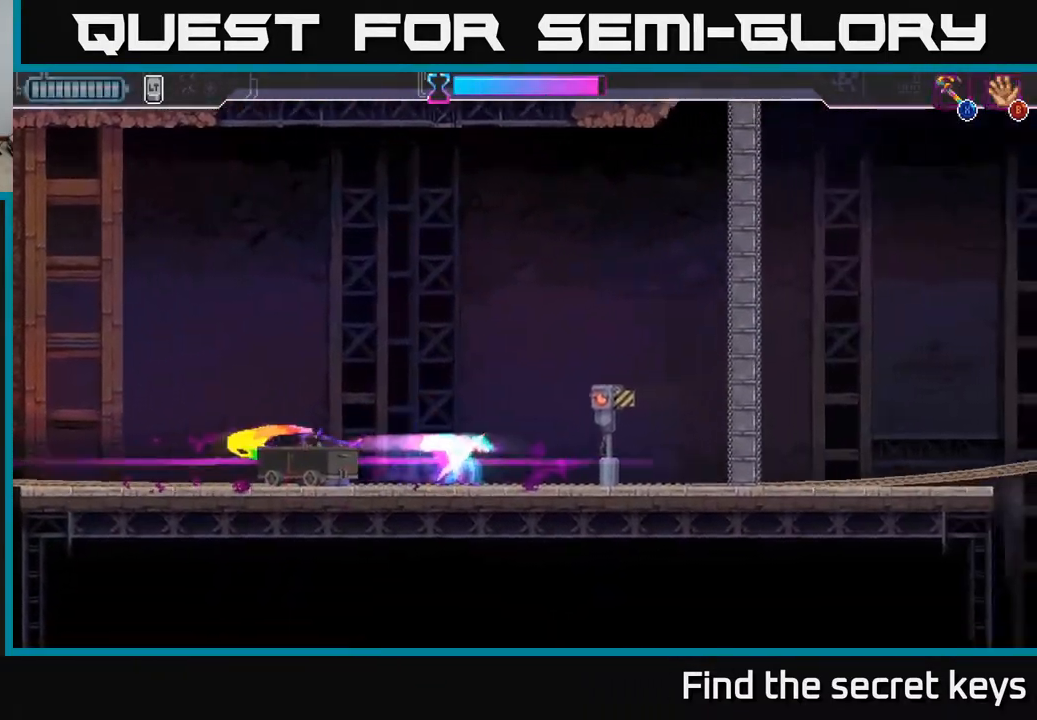
{"buttons": [], "left_stick": "up", "right_stick": "center", "events": [[383, "X", "down"], [467, "X", "up"], [467, "left_stick", "up"]]}
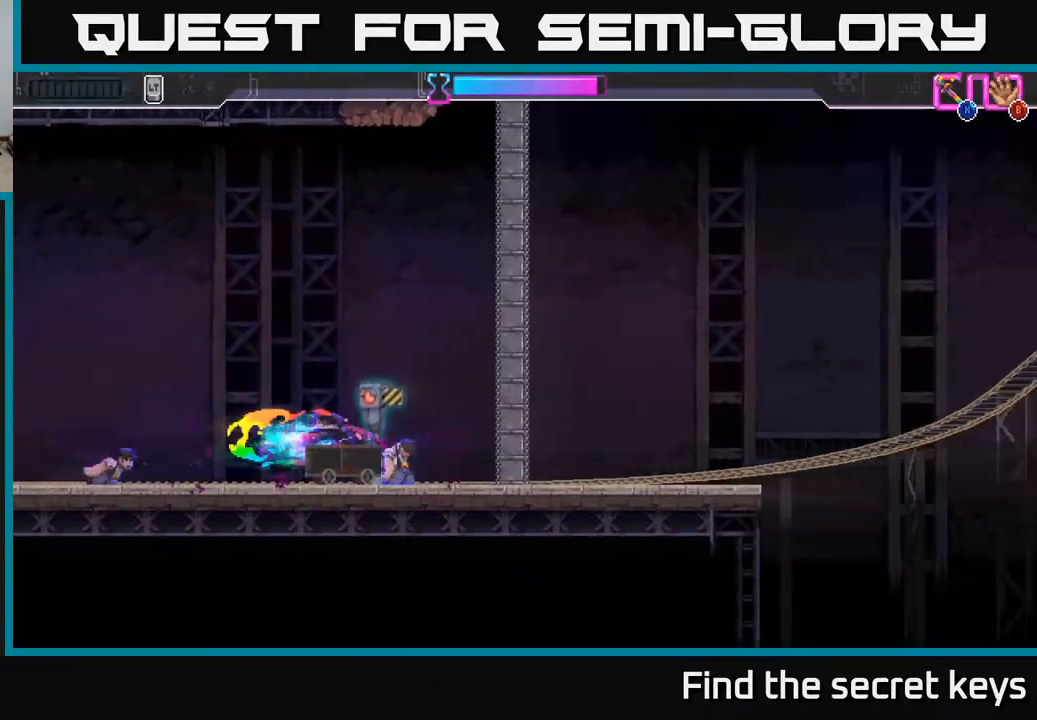
{"buttons": [], "left_stick": "right", "right_stick": "center", "events": [[100, "left_stick", "up-right"], [200, "X", "down"], [300, "X", "up"], [317, "left_stick", "up"], [467, "left_stick", "right"]]}
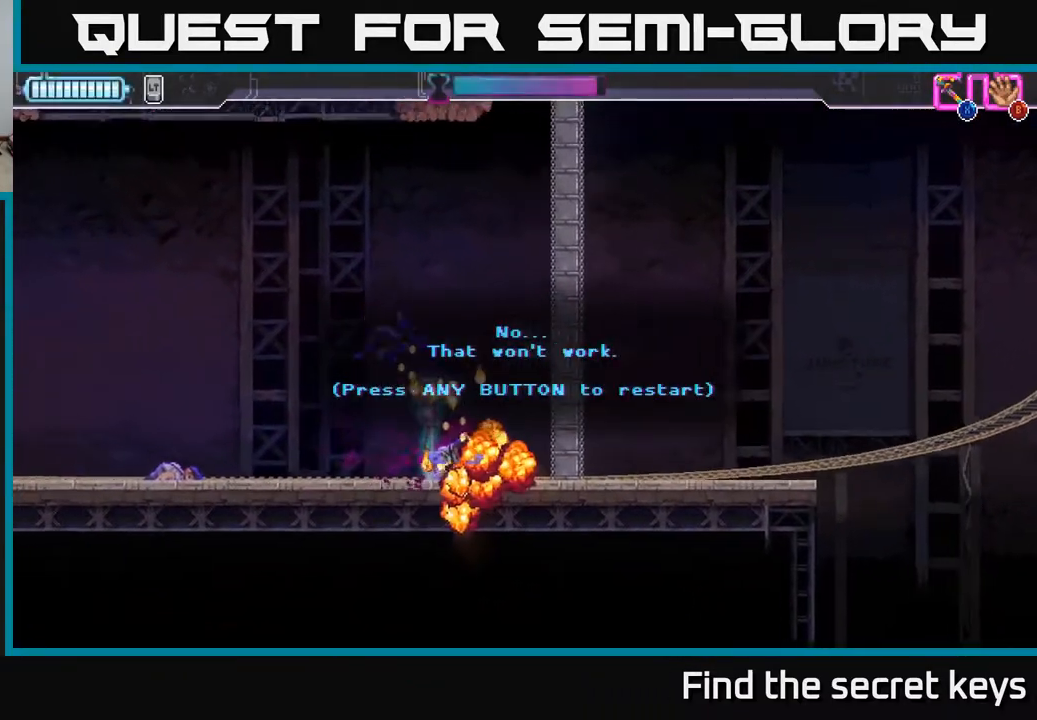
{"buttons": [], "left_stick": "center", "right_stick": "center", "events": [[117, "left_stick", "center"]]}
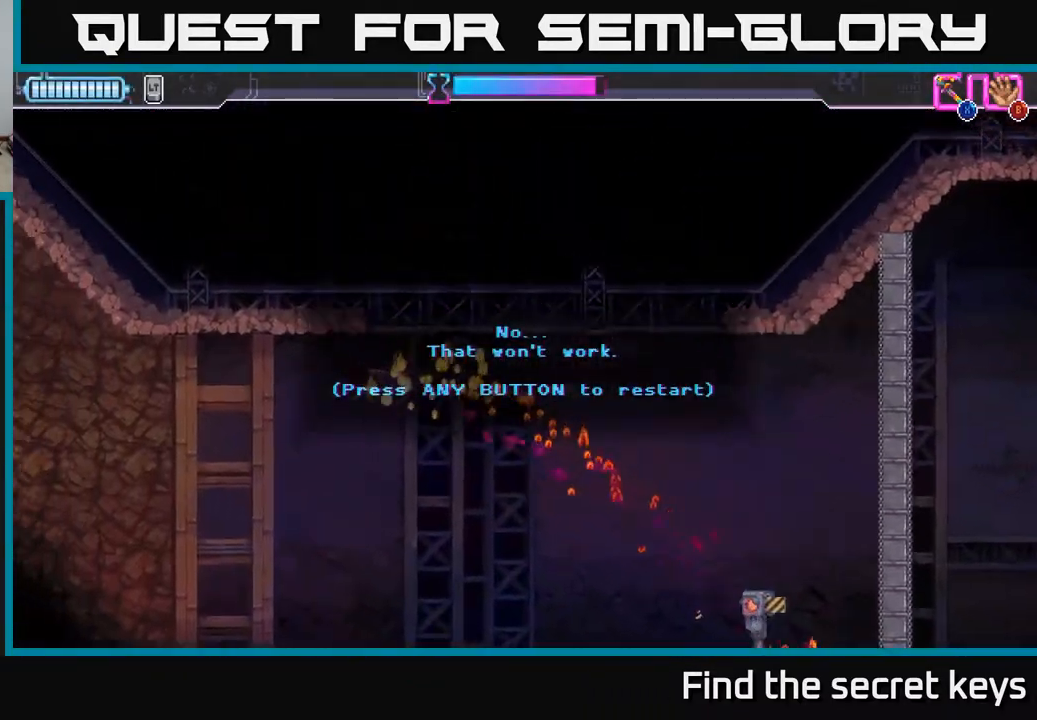
{"buttons": [], "left_stick": "center", "right_stick": "center", "events": []}
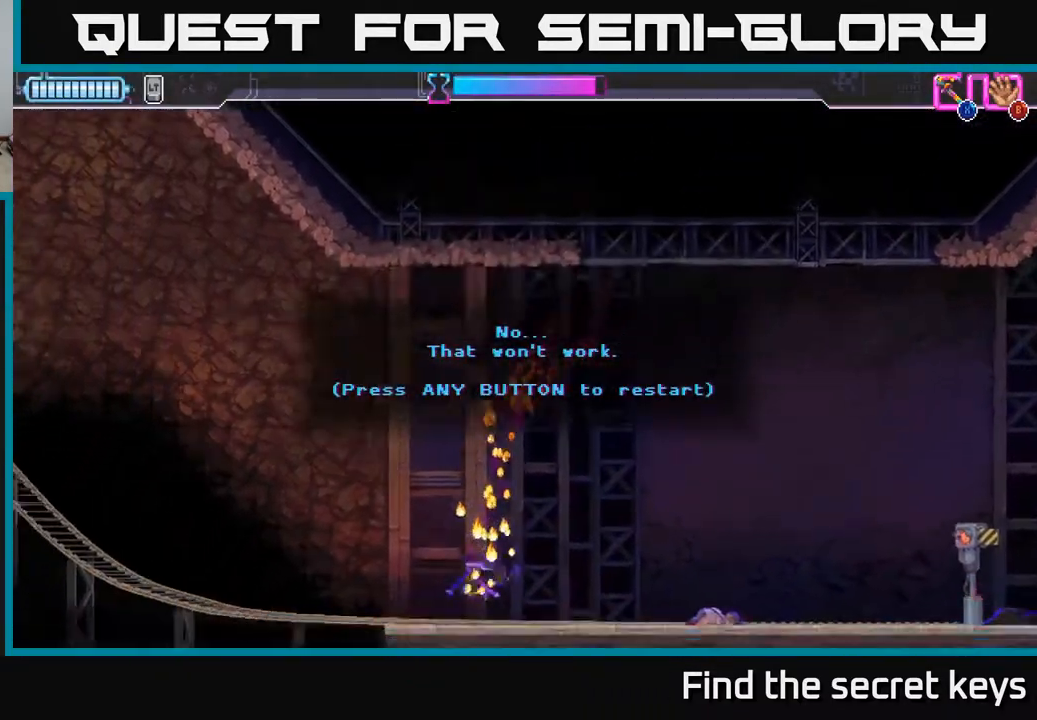
{"buttons": ["A"], "left_stick": "center", "right_stick": "center", "events": [[433, "A", "down"]]}
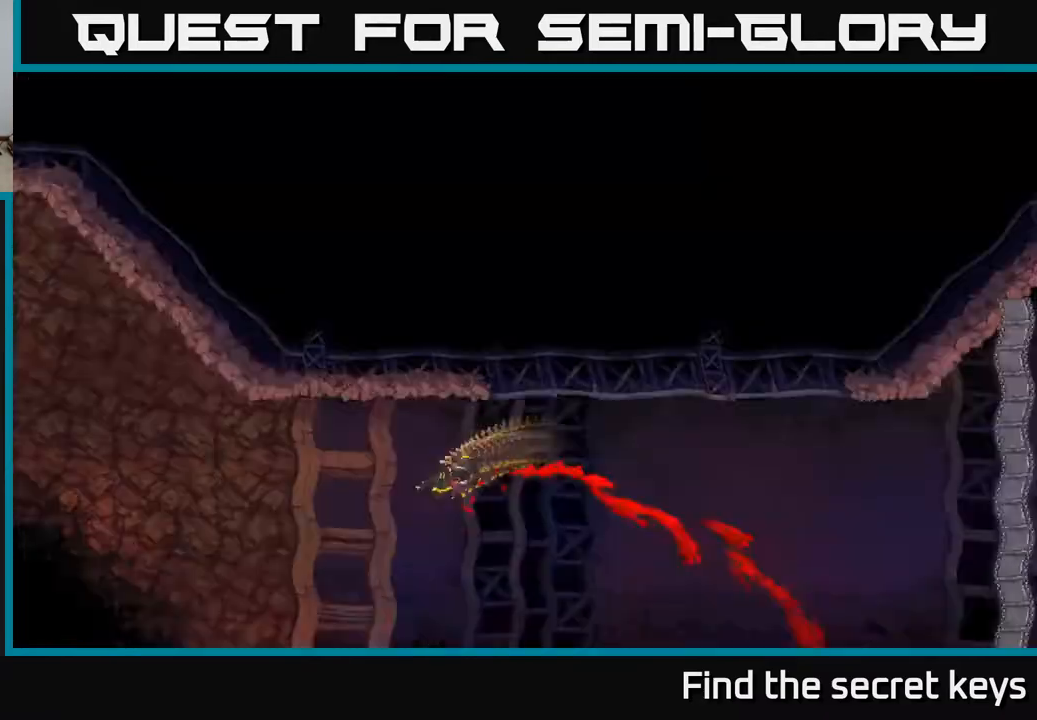
{"buttons": [], "left_stick": "right", "right_stick": "center", "events": [[100, "A", "up"], [483, "left_stick", "right"]]}
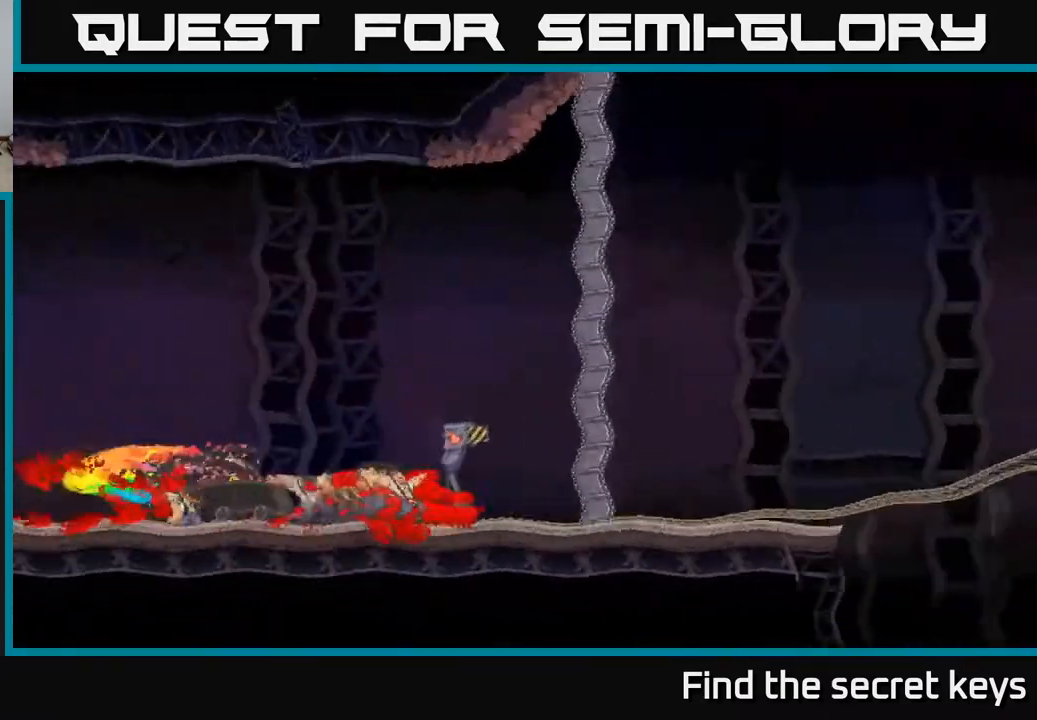
{"buttons": ["A"], "left_stick": "center", "right_stick": "center", "events": [[383, "left_stick", "center"], [417, "A", "down"]]}
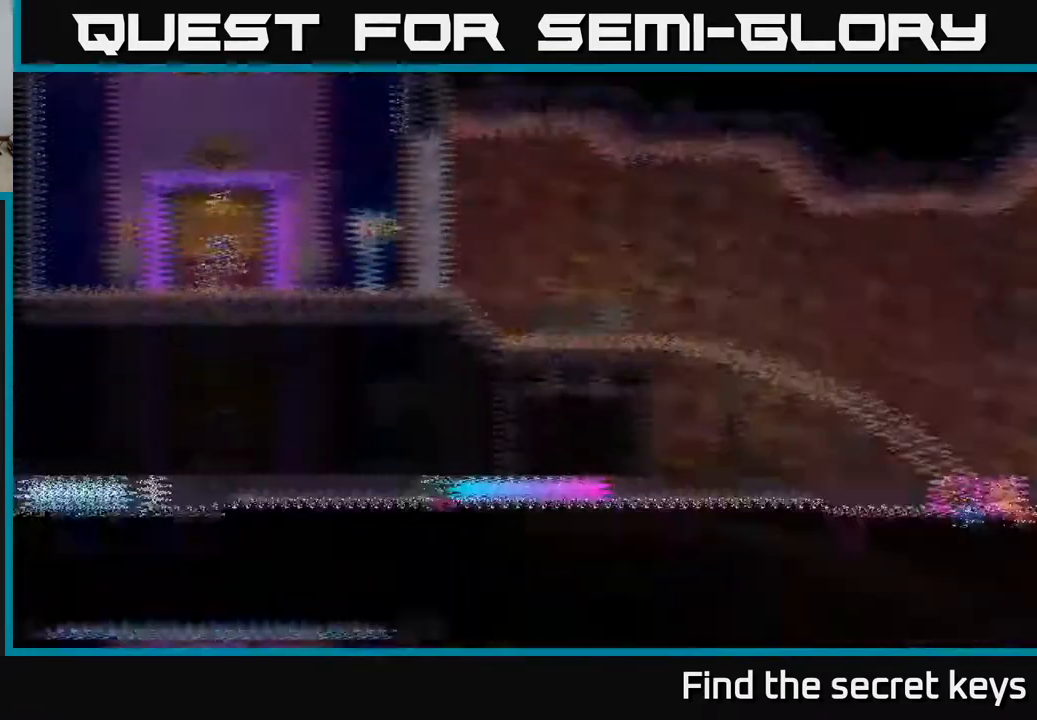
{"buttons": [], "left_stick": "right", "right_stick": "center", "events": [[33, "A", "up"], [333, "left_stick", "right"]]}
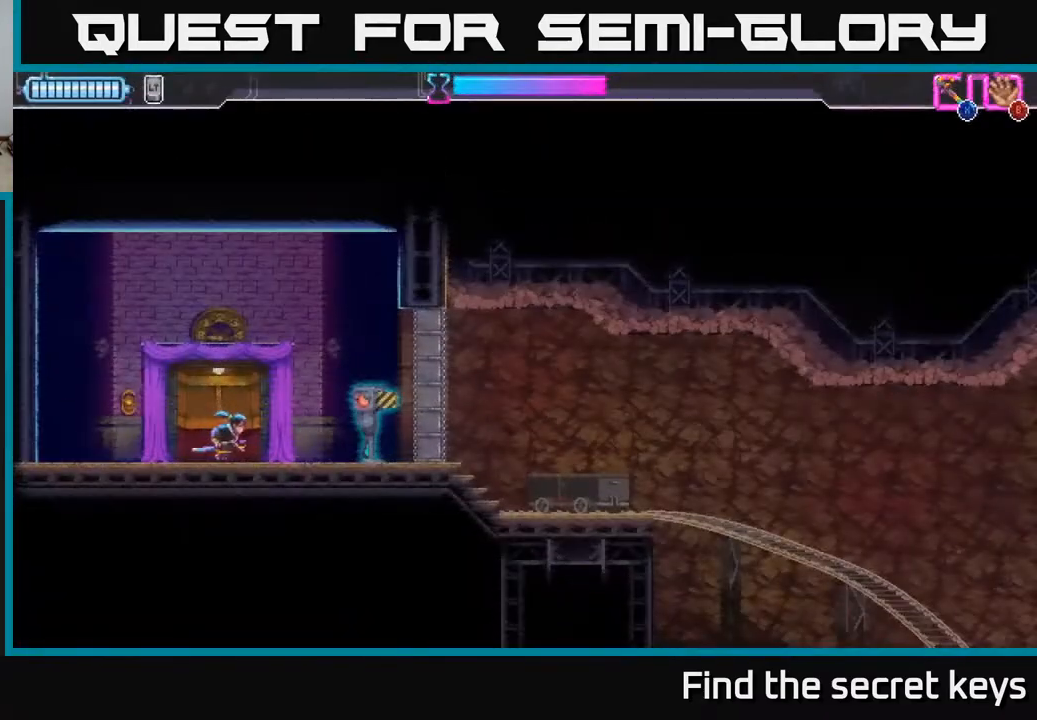
{"buttons": [], "left_stick": "right", "right_stick": "center", "events": [[100, "X", "down"], [183, "X", "up"], [283, "left_stick", "center"], [433, "left_stick", "right"]]}
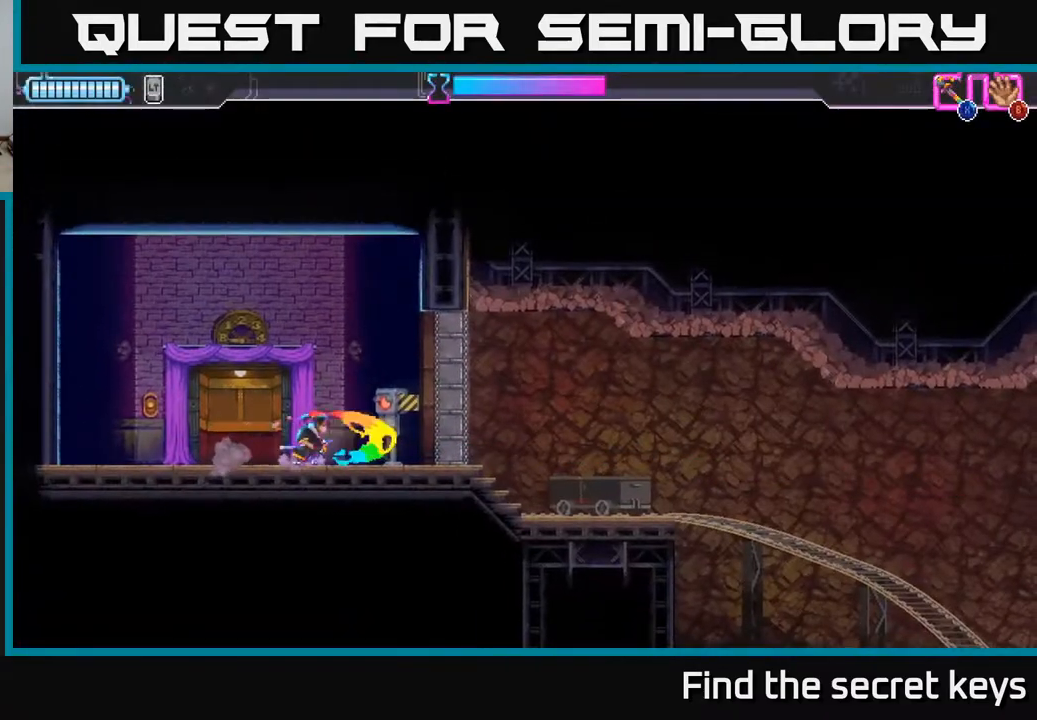
{"buttons": [], "left_stick": "right", "right_stick": "center", "events": [[133, "A", "down"], [217, "A", "up"]]}
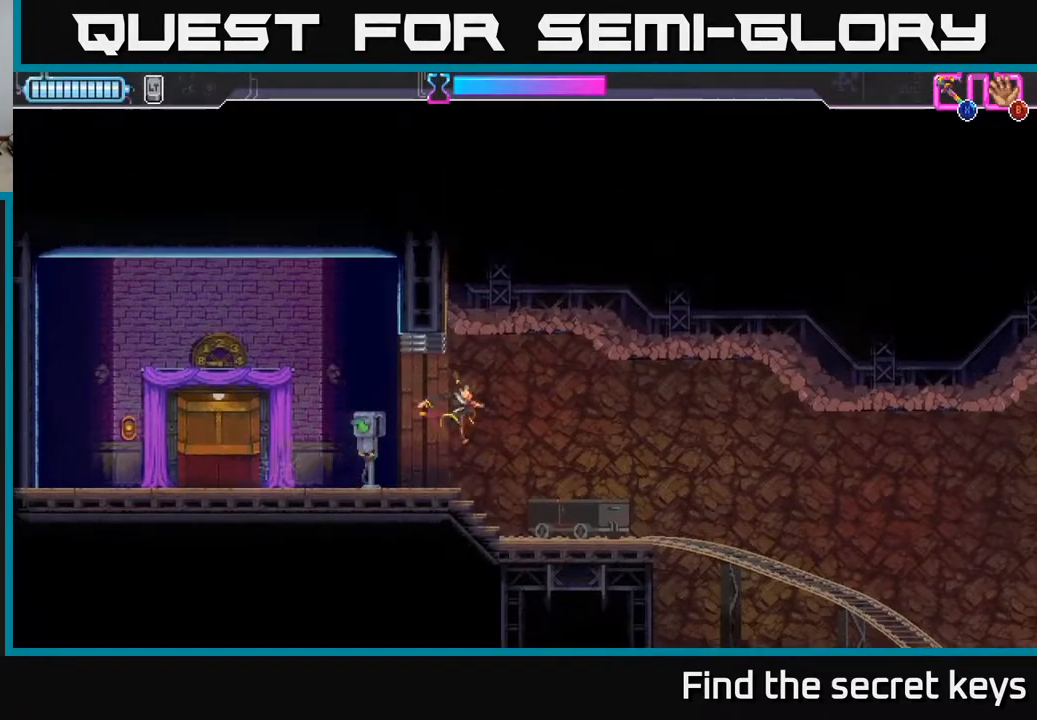
{"buttons": [], "left_stick": "right", "right_stick": "center", "events": []}
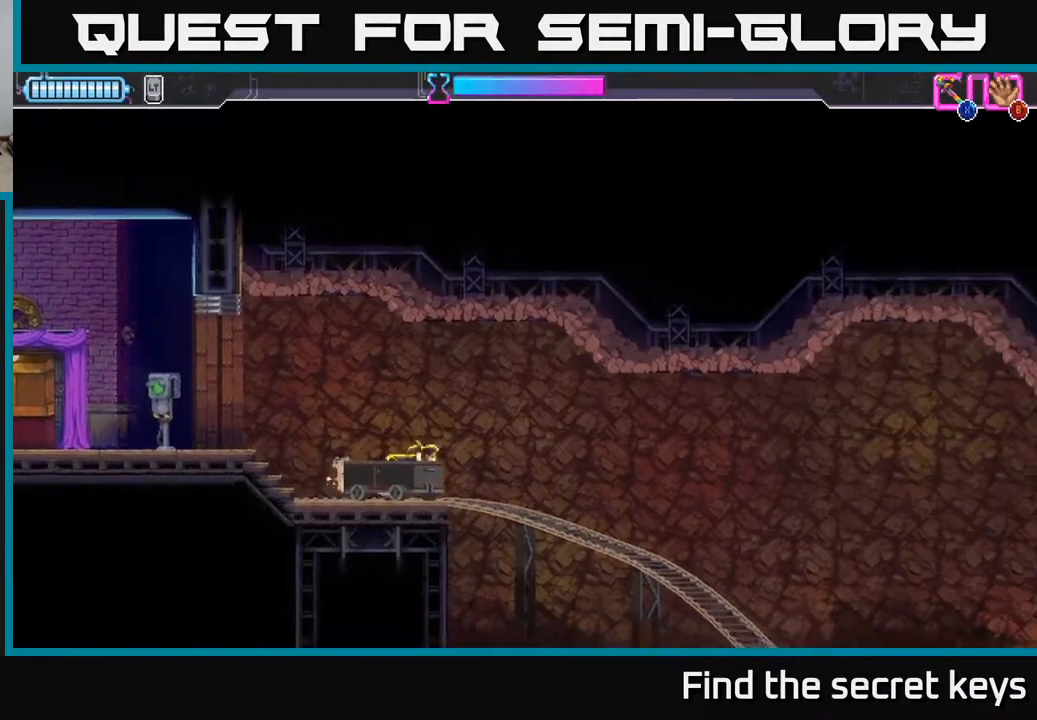
{"buttons": [], "left_stick": "center", "right_stick": "center", "events": [[250, "left_stick", "center"]]}
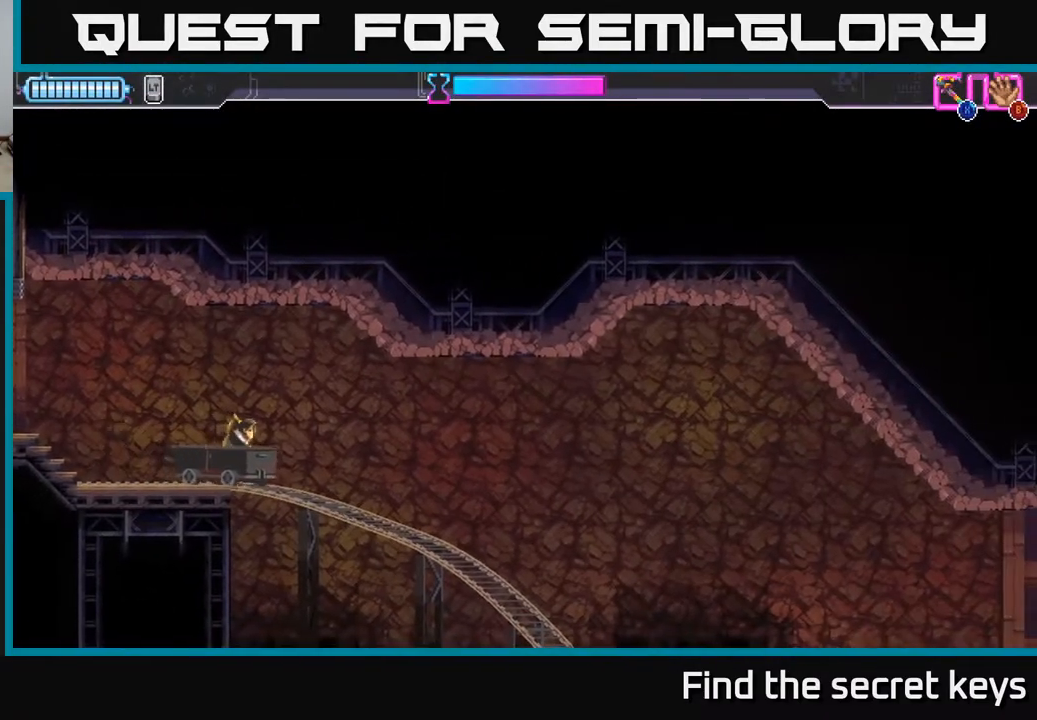
{"buttons": [], "left_stick": "center", "right_stick": "center", "events": []}
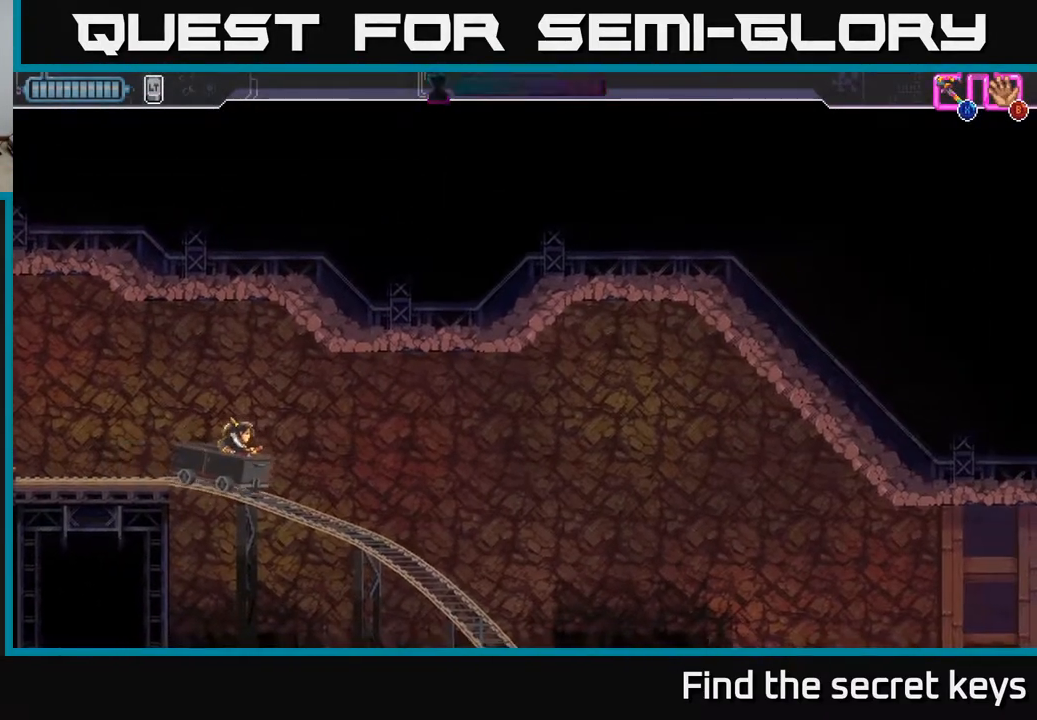
{"buttons": [], "left_stick": "center", "right_stick": "center", "events": []}
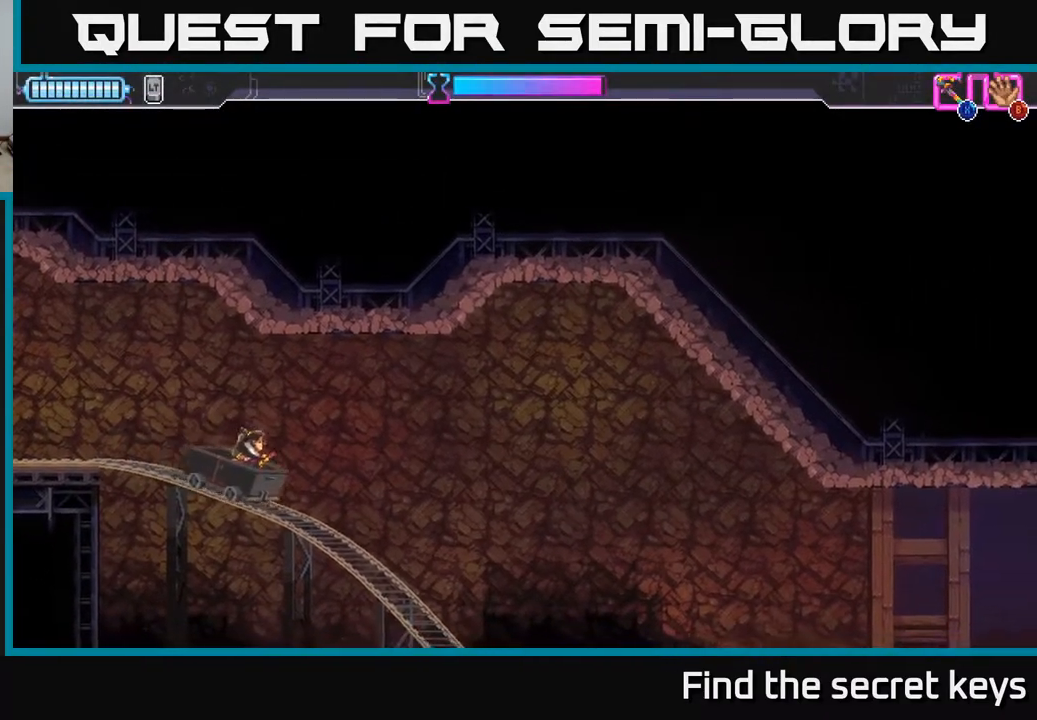
{"buttons": [], "left_stick": "center", "right_stick": "center", "events": []}
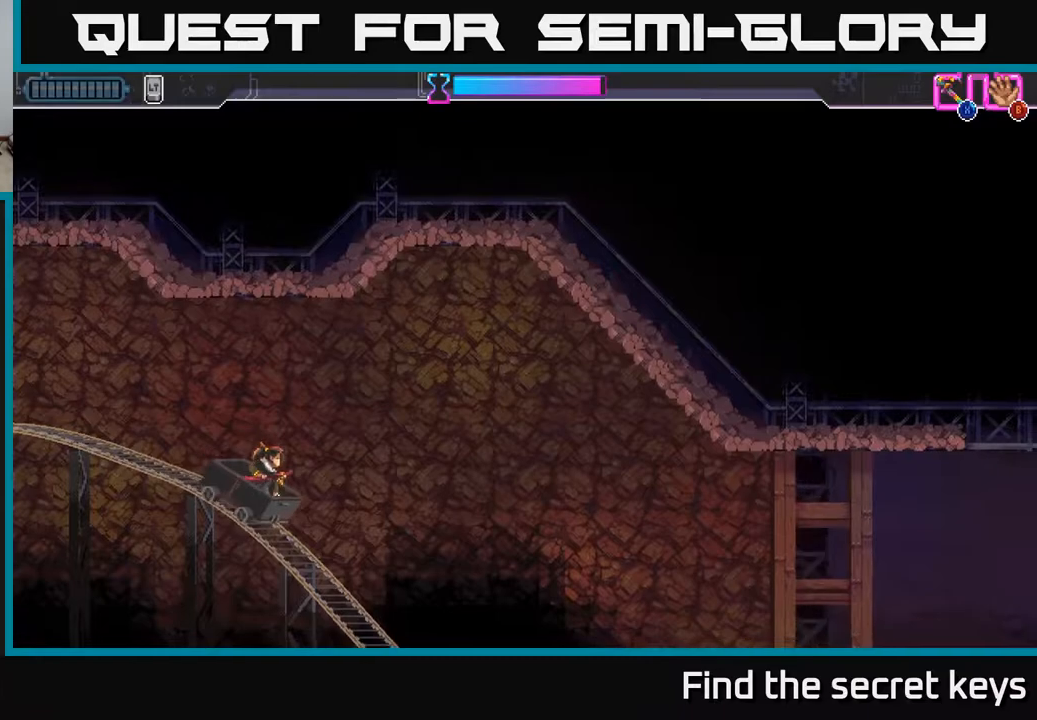
{"buttons": [], "left_stick": "center", "right_stick": "center", "events": []}
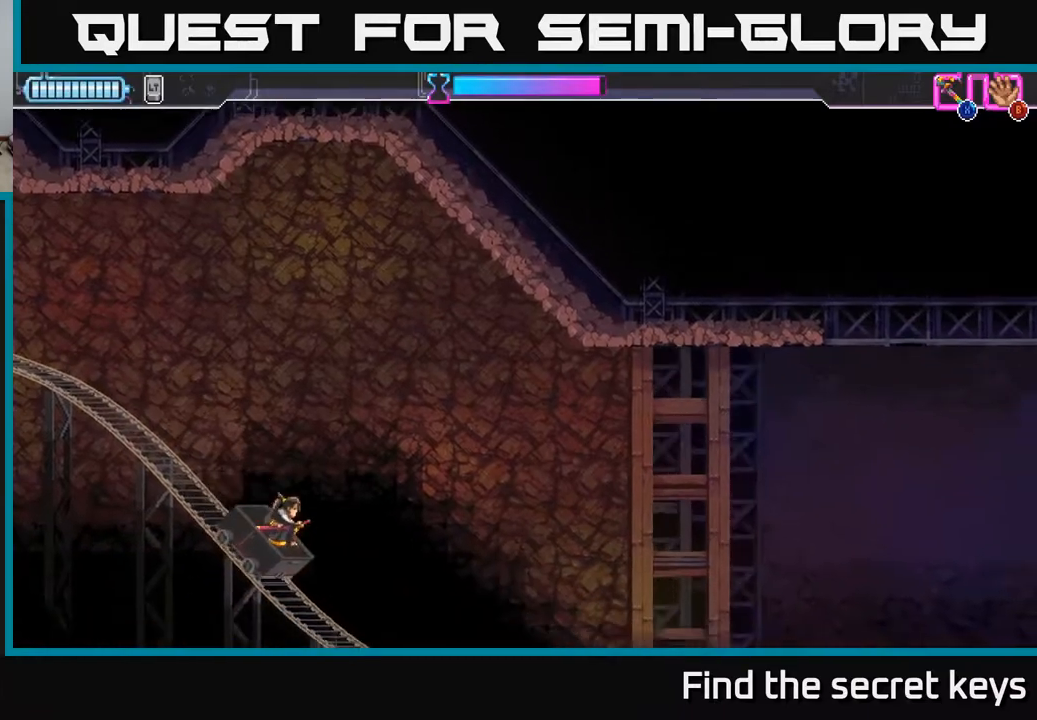
{"buttons": [], "left_stick": "center", "right_stick": "center", "events": []}
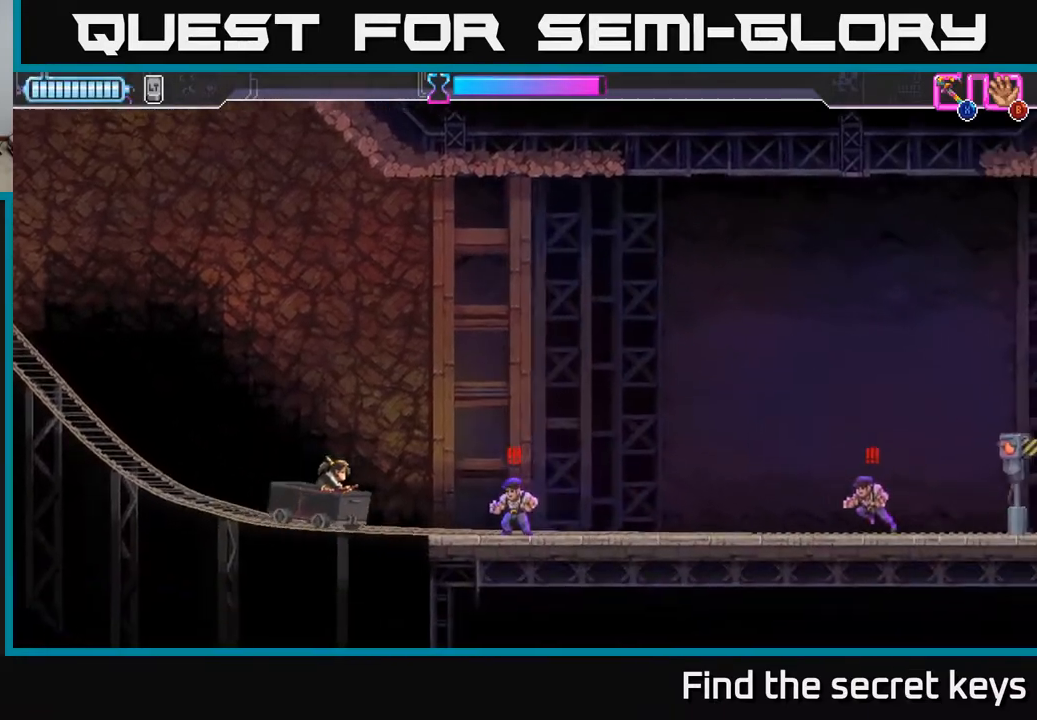
{"buttons": [], "left_stick": "center", "right_stick": "center", "events": [[83, "X", "down"], [167, "X", "up"]]}
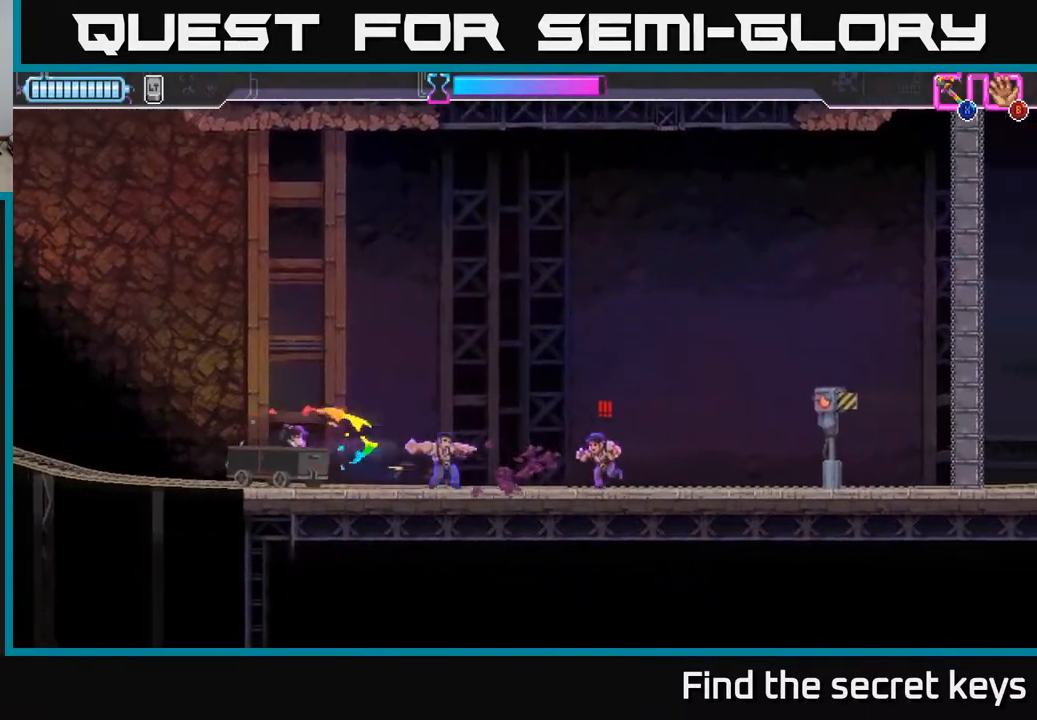
{"buttons": [], "left_stick": "center", "right_stick": "center", "events": [[233, "X", "down"], [333, "X", "up"]]}
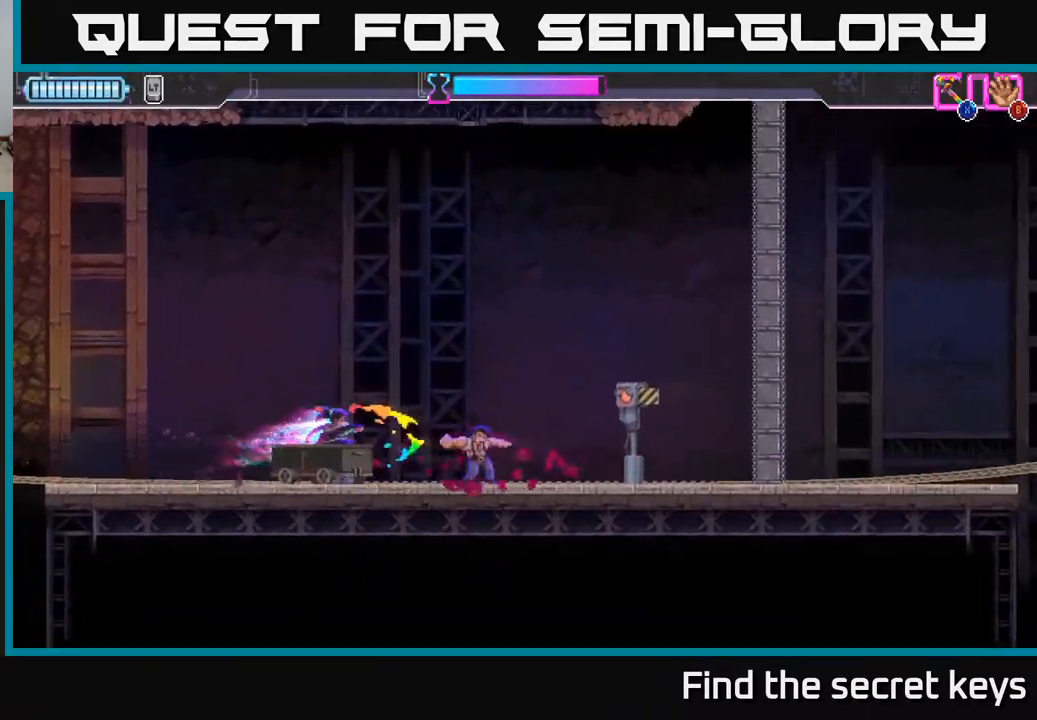
{"buttons": [], "left_stick": "center", "right_stick": "center", "events": [[283, "X", "down"], [383, "X", "up"]]}